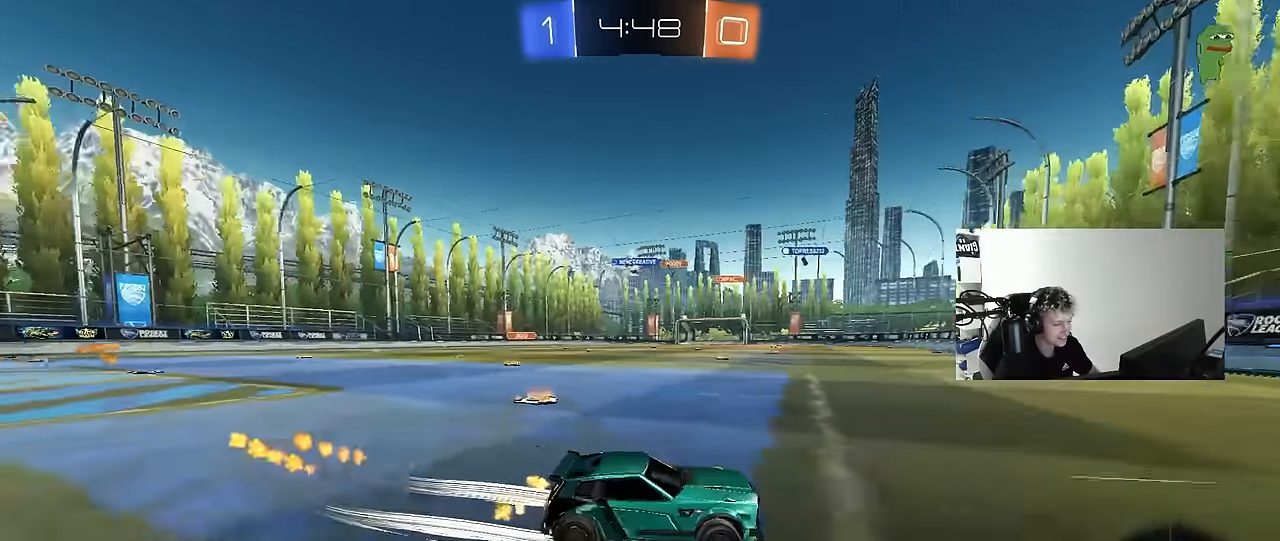
Gameplay with keyboard and mouse; each line is a JSON object with the keys and mouse buttons held at the frame after it. "events" lists presses ("down") and releases ("up") of "1", "2", "3", "4", "5", "a", "alt", "c", "caps_lock", "ctrl", "d", "e", "f", "g", "q", "r", "s", "shift", "space", "t", "tab", "v", "w", "x", "z", "mouse_left", "mouse_wheel" and "mouse_right" between this image and that frame as [ms after this image, input, new state], when the widget could be followed in between. "mouse_left", "mouse_wheel", "mouse_right" = the "left", "wheel", "right" buttons of the "mouse" list. No other keys are recorded. "wheel" means that the mouse wheel is clicked or scrolled. Mouse movement is not recorded.
{"keys": ["a", "w"], "mouse": ["left"], "events": [[50, "a", "up"], [100, "w", "up"], [150, "w", "down"], [200, "a", "down"], [200, "shift", "down"], [300, "shift", "up"]]}
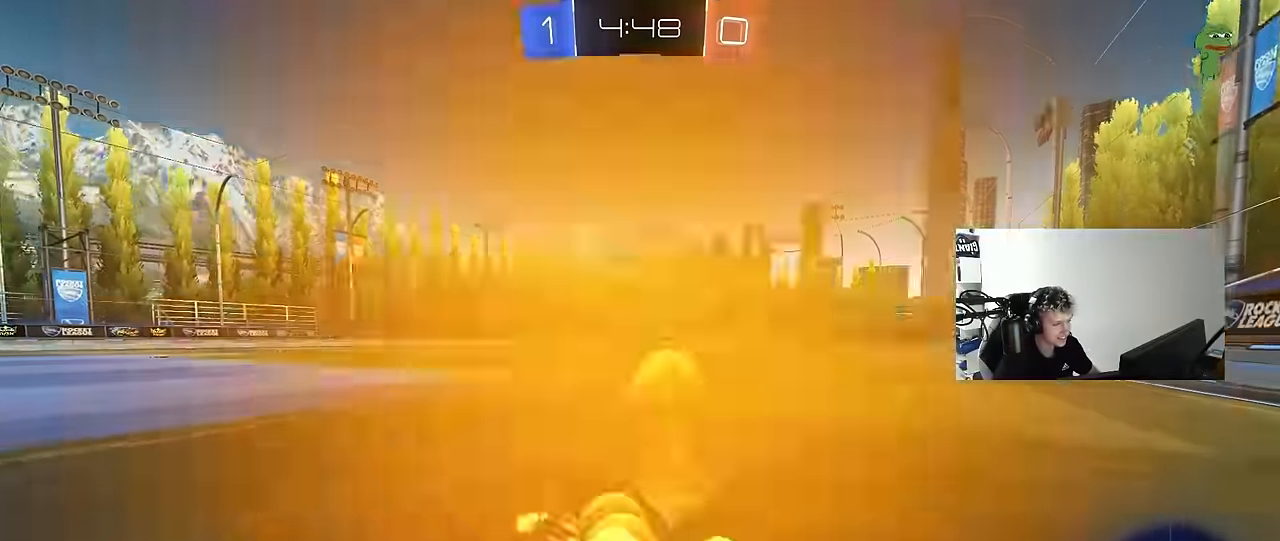
{"keys": ["a", "w"], "mouse": [], "events": [[167, "a", "up"], [250, "a", "down"], [367, "mouse_left", "up"]]}
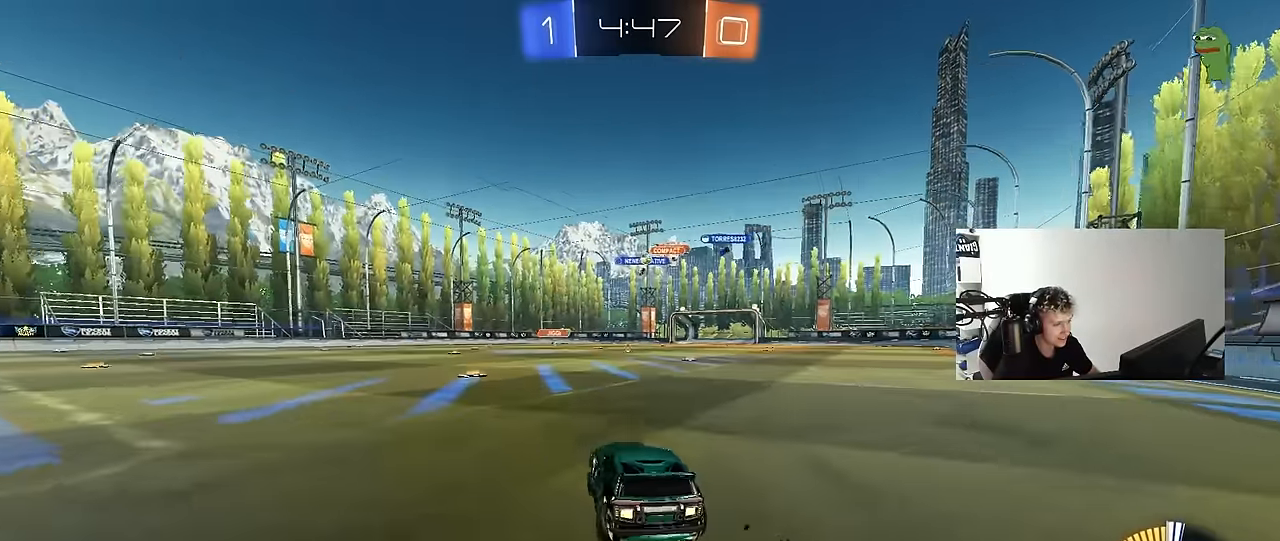
{"keys": ["w"], "mouse": [], "events": [[84, "a", "up"]]}
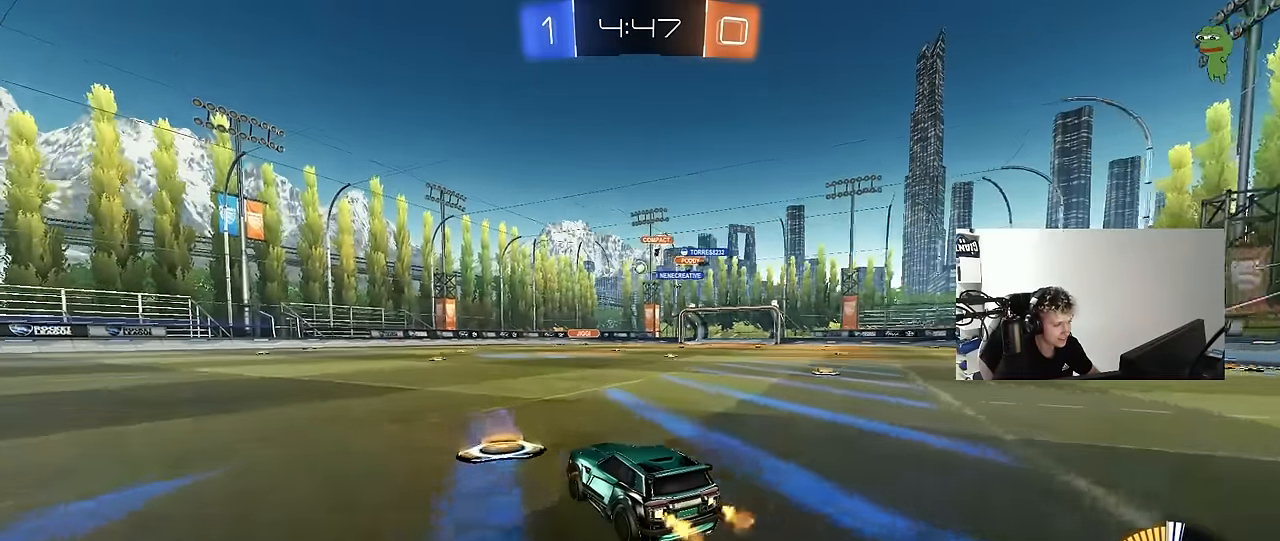
{"keys": ["w"], "mouse": ["left"], "events": [[284, "d", "down"], [284, "mouse_left", "down"], [334, "d", "up"]]}
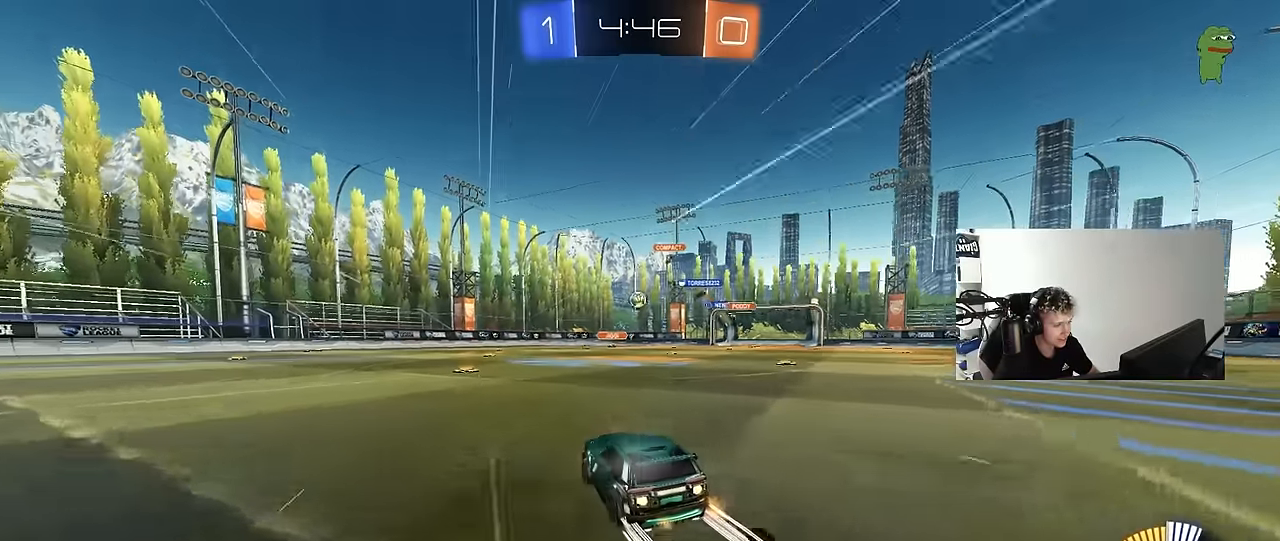
{"keys": ["a", "shift"], "mouse": [], "events": [[67, "mouse_left", "up"], [167, "a", "down"], [267, "a", "up"], [400, "w", "up"], [450, "a", "down"], [450, "shift", "down"]]}
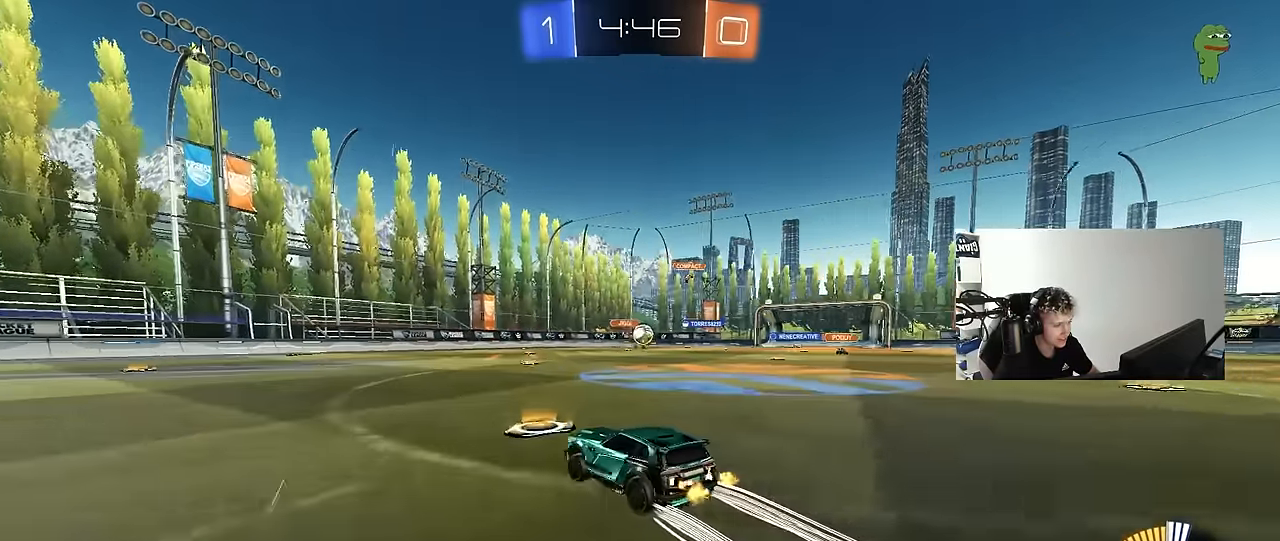
{"keys": ["a"], "mouse": [], "events": [[84, "s", "down"], [84, "shift", "up"], [367, "s", "up"]]}
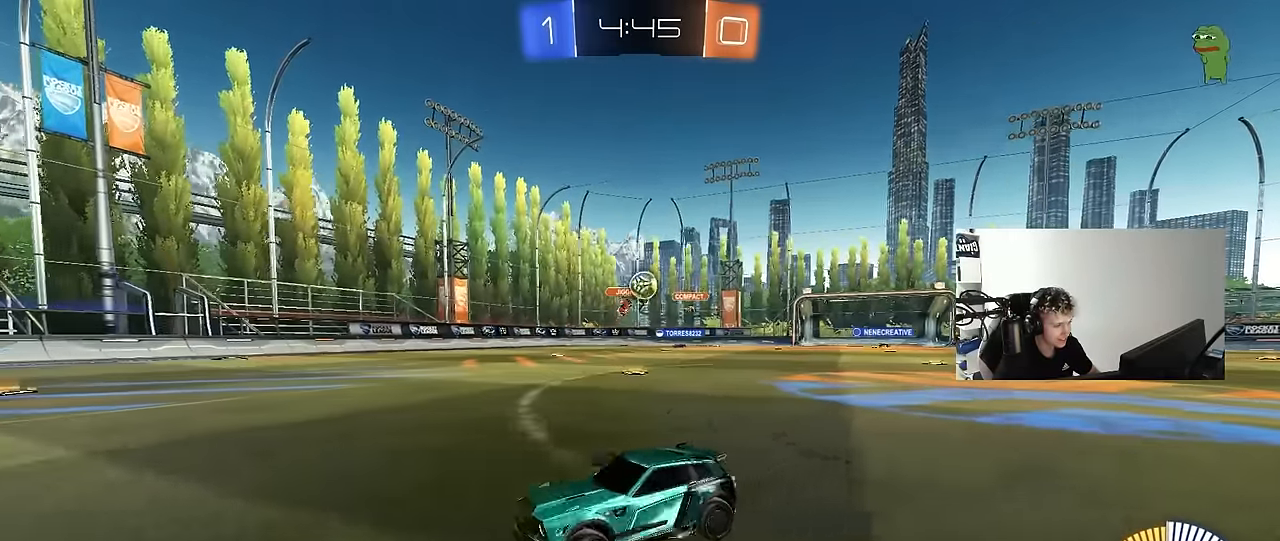
{"keys": ["a", "w"], "mouse": [], "events": [[150, "w", "down"]]}
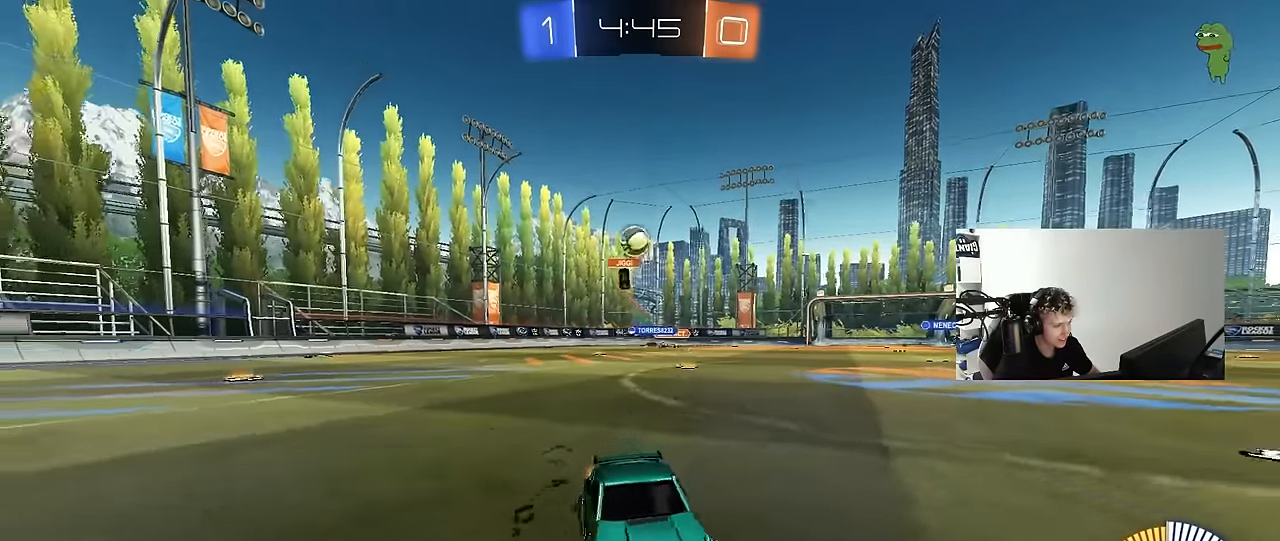
{"keys": ["d", "w"], "mouse": ["left"], "events": [[34, "a", "up"], [217, "a", "down"], [250, "mouse_left", "down"], [300, "a", "up"], [450, "d", "down"]]}
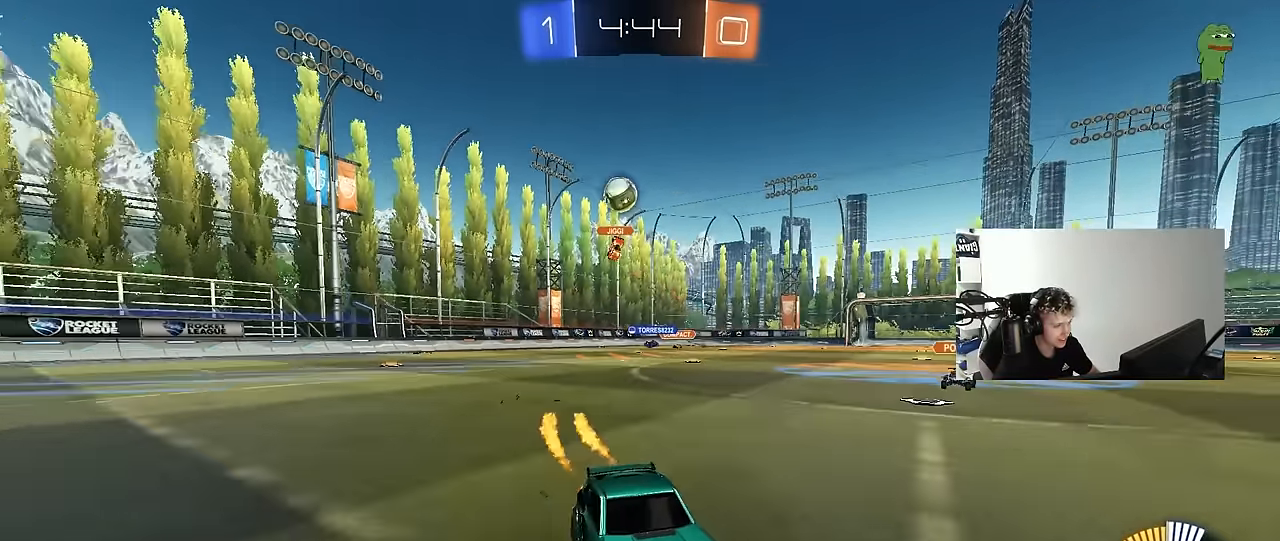
{"keys": ["d", "s"], "mouse": ["right"], "events": [[134, "shift", "down"], [234, "mouse_left", "up"], [267, "shift", "up"], [367, "w", "up"], [467, "mouse_right", "down"], [467, "s", "down"]]}
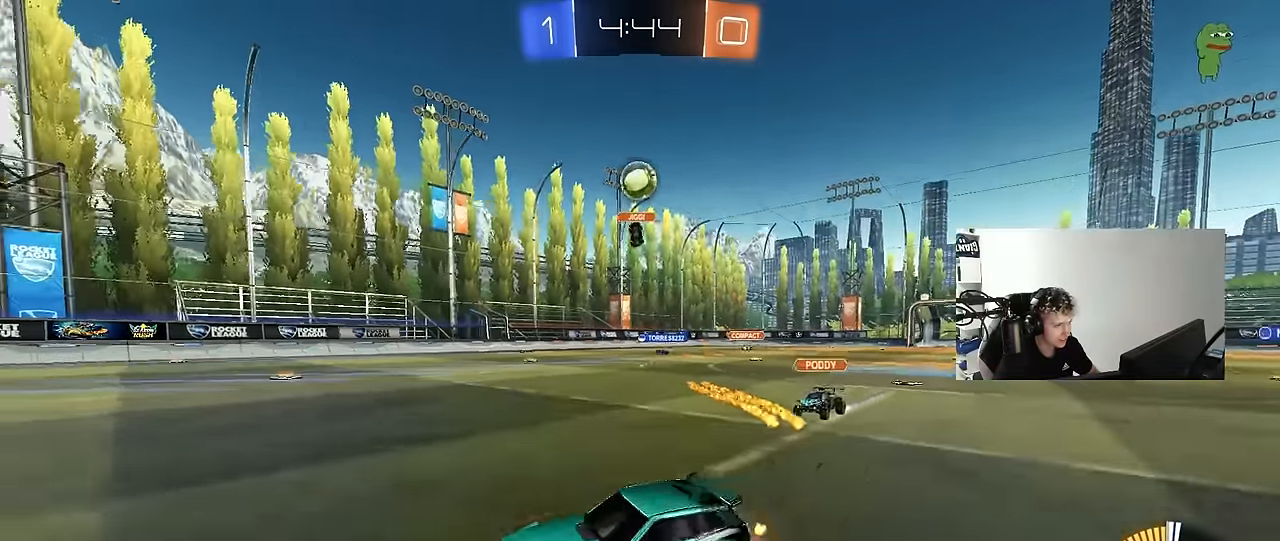
{"keys": ["d", "w"], "mouse": ["left"], "events": [[100, "a", "down"], [150, "shift", "down"], [200, "mouse_left", "down"], [250, "d", "up"], [334, "mouse_right", "up"], [334, "s", "up"], [434, "a", "up"], [434, "d", "down"], [434, "shift", "up"], [484, "w", "down"]]}
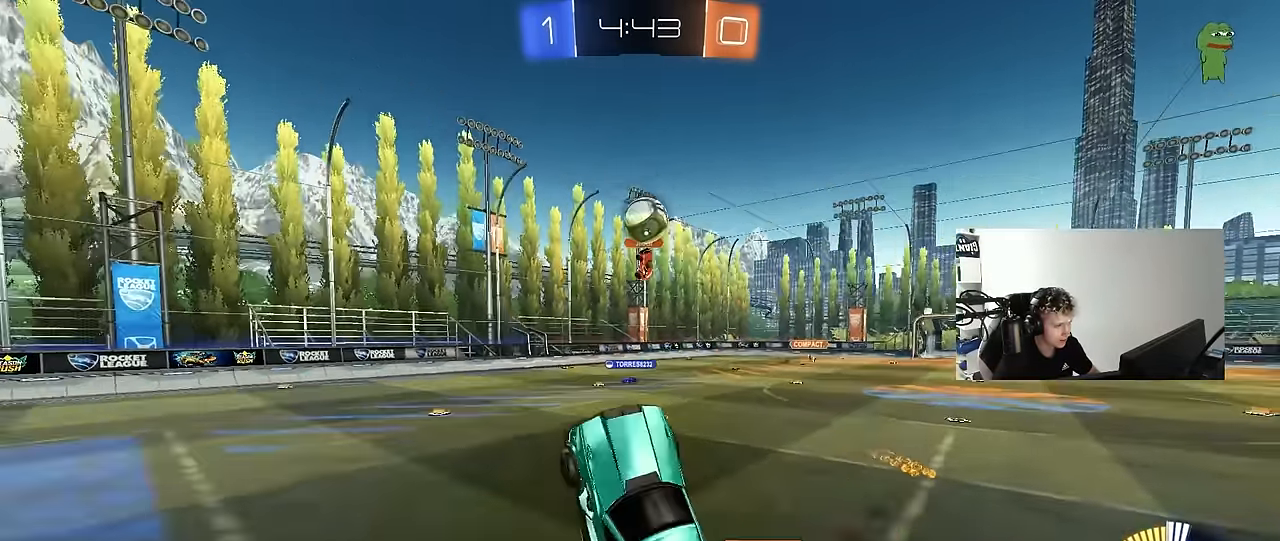
{"keys": ["a", "shift", "w"], "mouse": ["left"], "events": [[17, "d", "up"], [67, "a", "down"], [117, "shift", "down"], [167, "mouse_left", "up"], [167, "shift", "up"], [217, "a", "up"], [217, "w", "up"], [250, "d", "down"], [350, "d", "up"], [350, "mouse_left", "down"], [400, "a", "down"], [400, "d", "down"], [450, "shift", "down"], [450, "w", "down"], [500, "d", "up"]]}
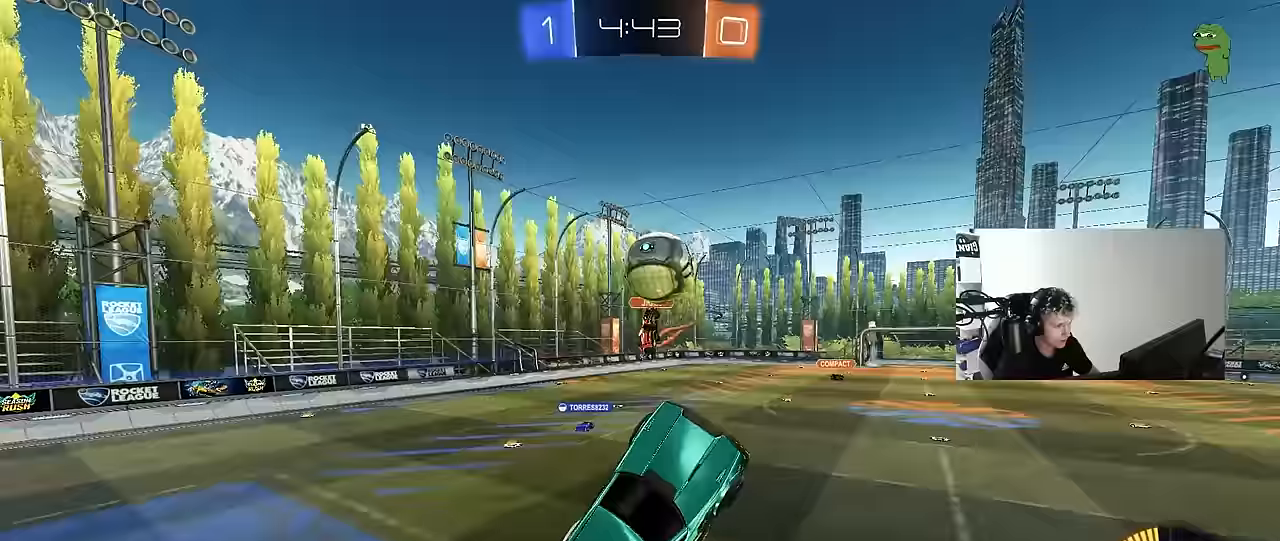
{"keys": ["d", "s", "shift"], "mouse": ["left", "right"], "events": [[183, "w", "up"], [267, "w", "down"], [317, "a", "up"], [317, "d", "down"], [317, "shift", "up"], [367, "shift", "down"], [417, "mouse_right", "down"], [467, "s", "down"], [467, "w", "up"]]}
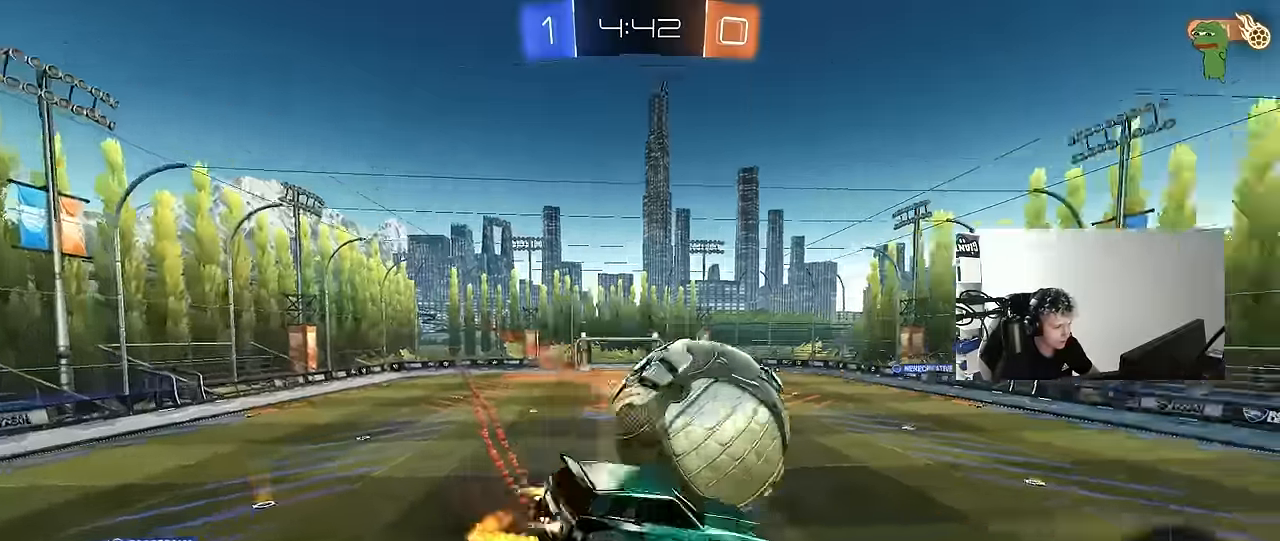
{"keys": ["d", "s", "shift"], "mouse": ["left"], "events": [[150, "mouse_right", "up"], [233, "s", "up"], [383, "s", "down"]]}
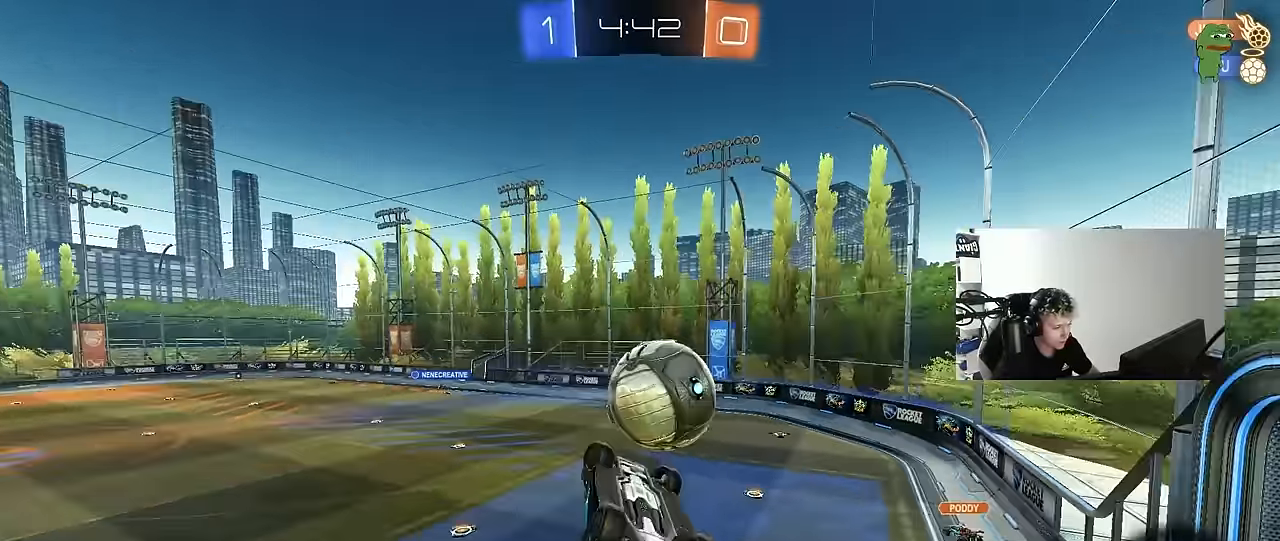
{"keys": ["d"], "mouse": ["left"], "events": [[67, "s", "up"], [200, "a", "down"], [200, "d", "up"], [367, "mouse_left", "up"], [367, "shift", "up"], [367, "w", "down"], [400, "a", "up"], [400, "w", "up"], [450, "d", "down"], [500, "mouse_left", "down"]]}
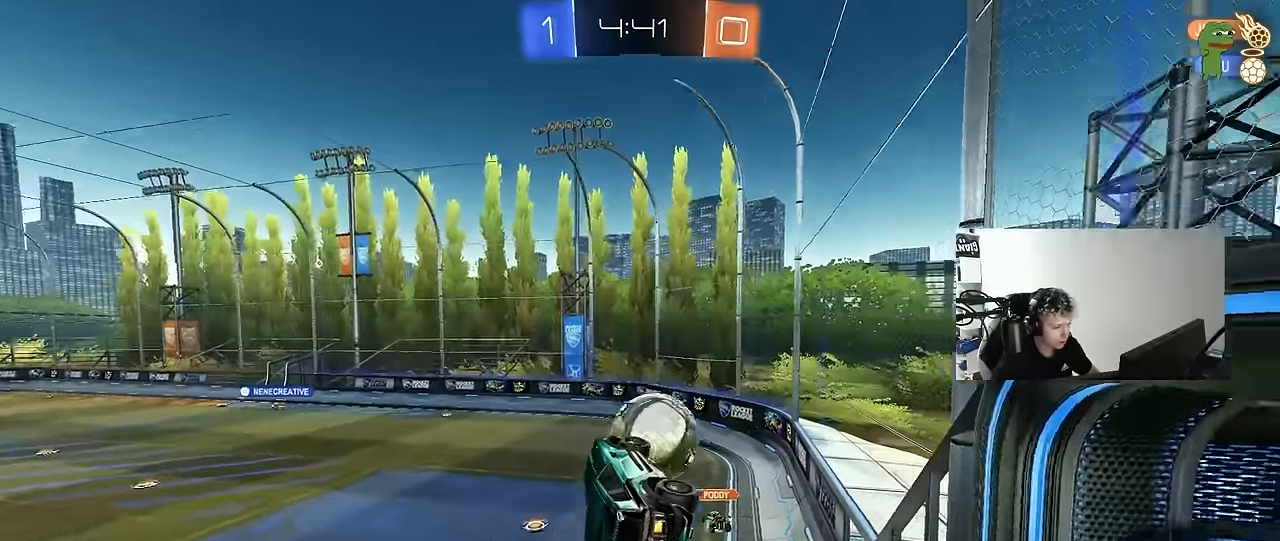
{"keys": ["a"], "mouse": ["left"], "events": [[83, "d", "up"], [183, "a", "down"], [233, "a", "up"], [233, "w", "down"], [317, "w", "up"], [367, "a", "down"]]}
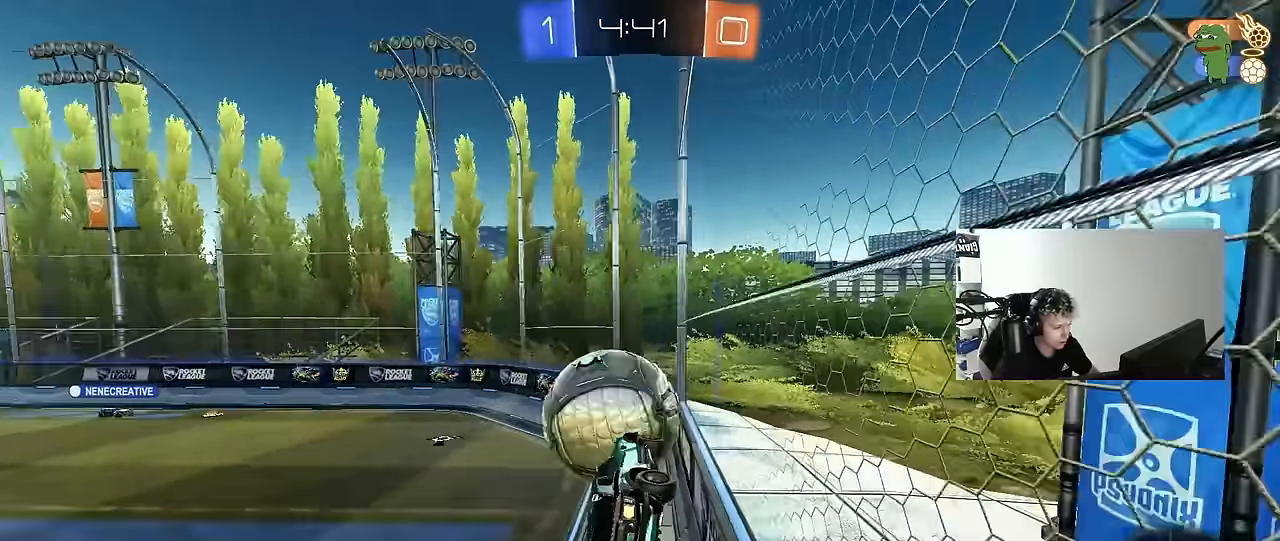
{"keys": ["w"], "mouse": [], "events": [[67, "w", "down"], [200, "mouse_left", "up"], [383, "a", "up"]]}
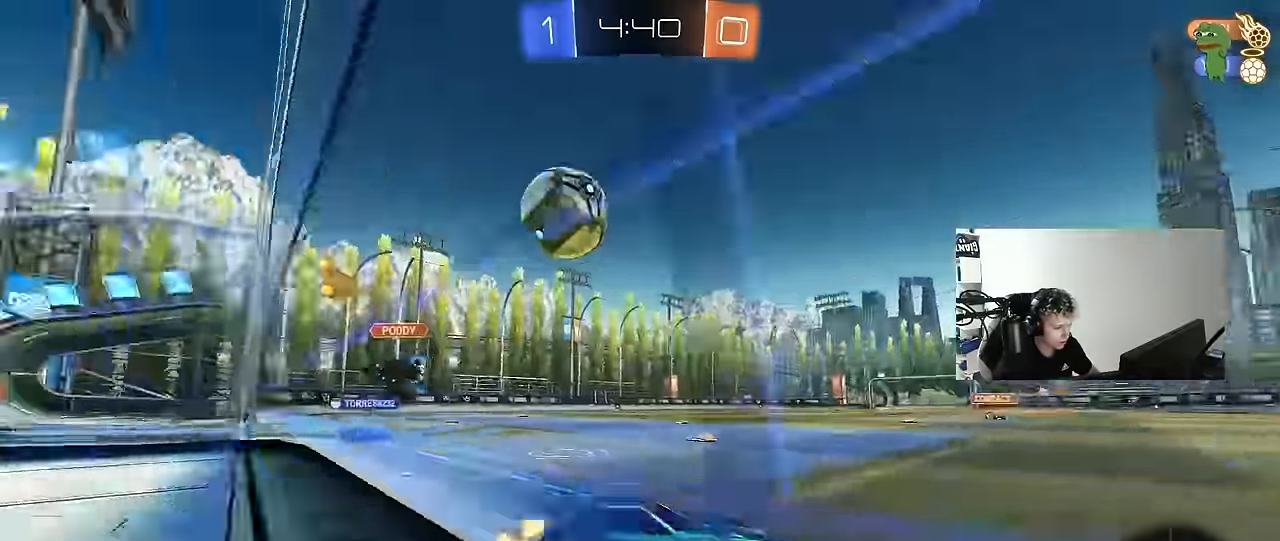
{"keys": ["a", "s"], "mouse": [], "events": [[83, "a", "down"], [167, "a", "up"], [267, "w", "up"], [367, "s", "down"], [500, "a", "down"]]}
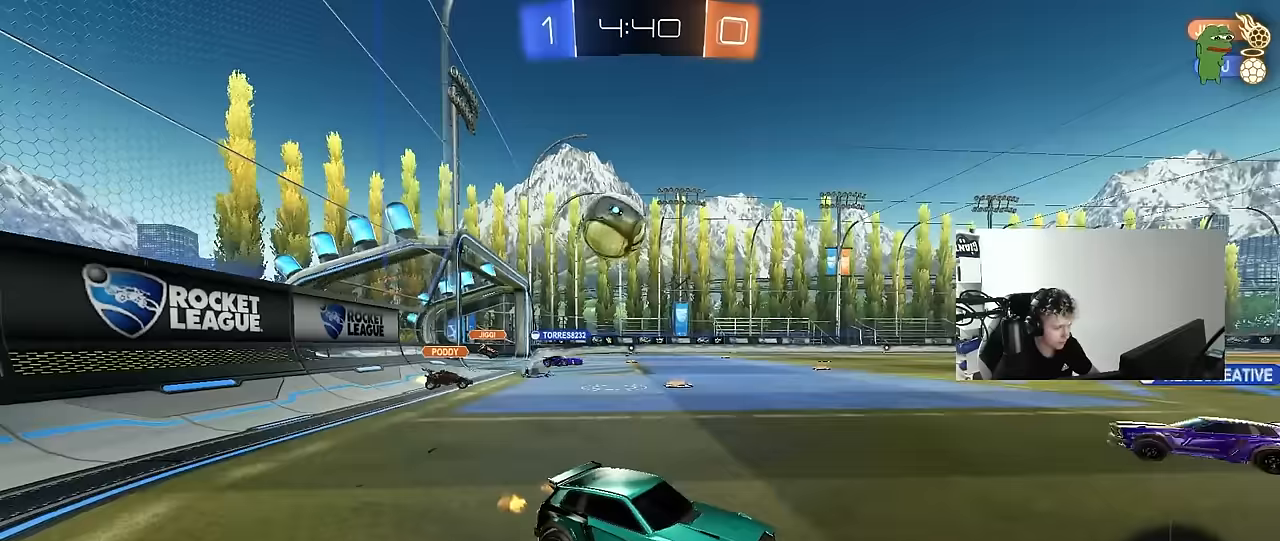
{"keys": [], "mouse": ["right"], "events": [[83, "s", "up"], [133, "a", "up"], [233, "s", "down"], [283, "a", "down"], [383, "a", "up"], [383, "s", "up"], [417, "mouse_right", "down"]]}
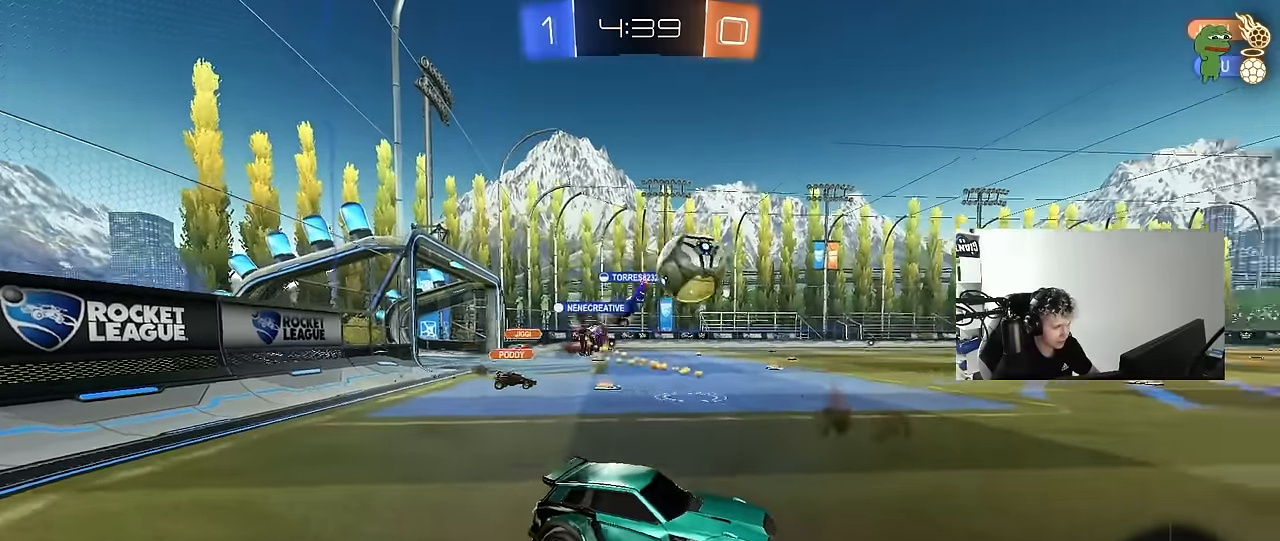
{"keys": [], "mouse": [], "events": [[50, "mouse_right", "up"], [250, "w", "down"], [383, "d", "down"], [383, "w", "up"], [433, "d", "up"]]}
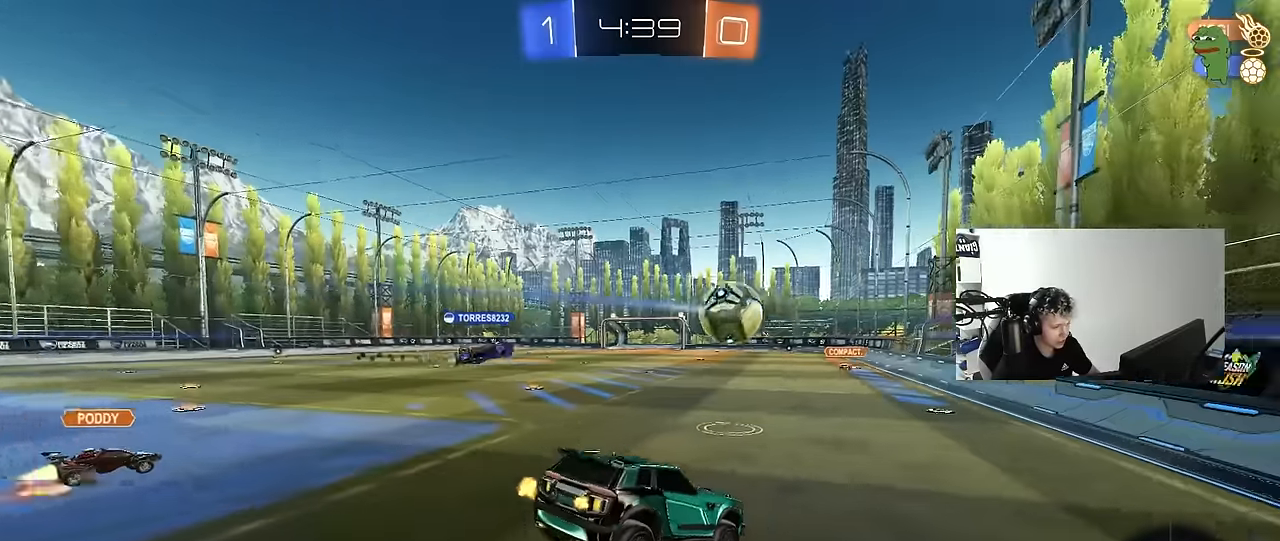
{"keys": ["d", "shift"], "mouse": [], "events": [[33, "a", "down"], [33, "s", "down"], [250, "s", "up"], [450, "d", "down"], [500, "a", "up"], [500, "shift", "down"]]}
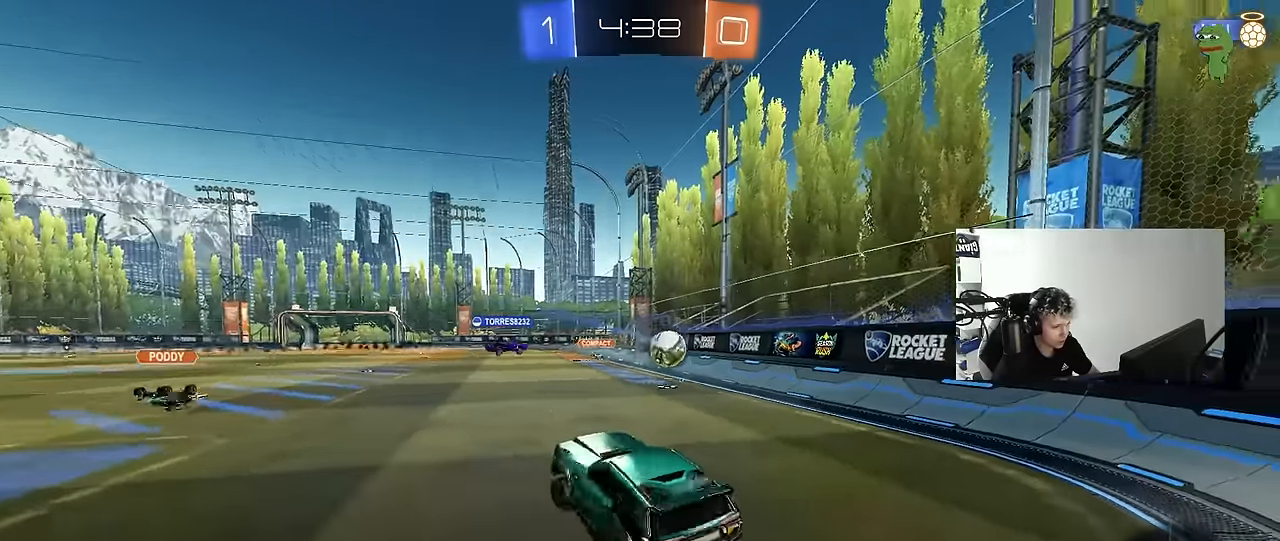
{"keys": [], "mouse": [], "events": [[50, "shift", "up"], [183, "d", "up"], [283, "w", "down"], [333, "a", "down"], [500, "a", "up"], [500, "w", "up"]]}
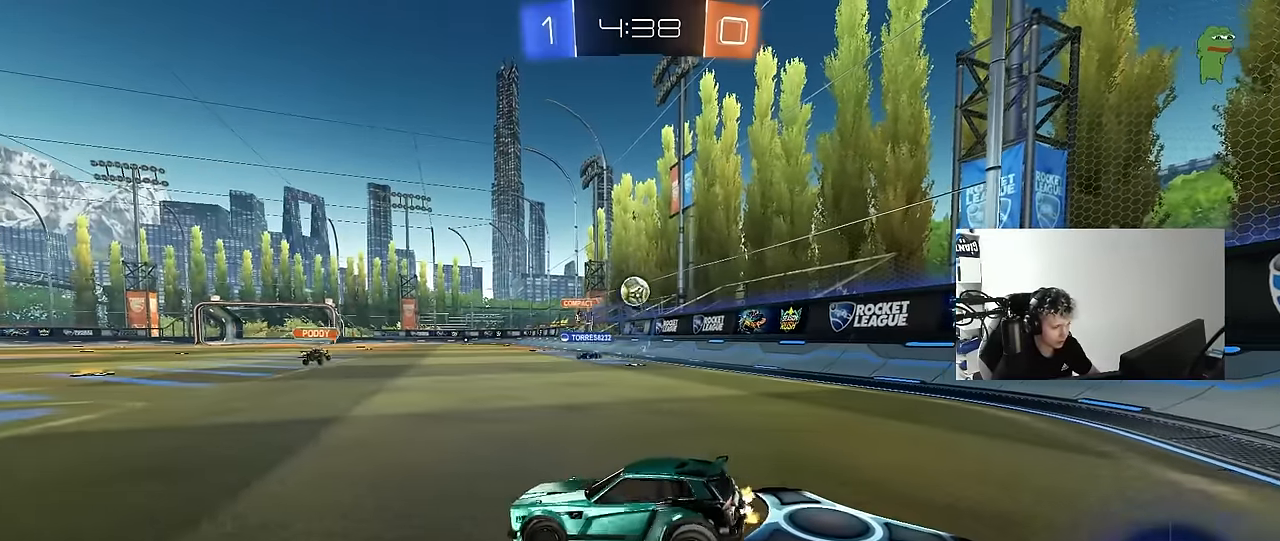
{"keys": ["a", "w"], "mouse": [], "events": [[50, "s", "down"], [100, "d", "down"], [300, "d", "up"], [300, "s", "up"], [433, "a", "down"], [433, "w", "down"]]}
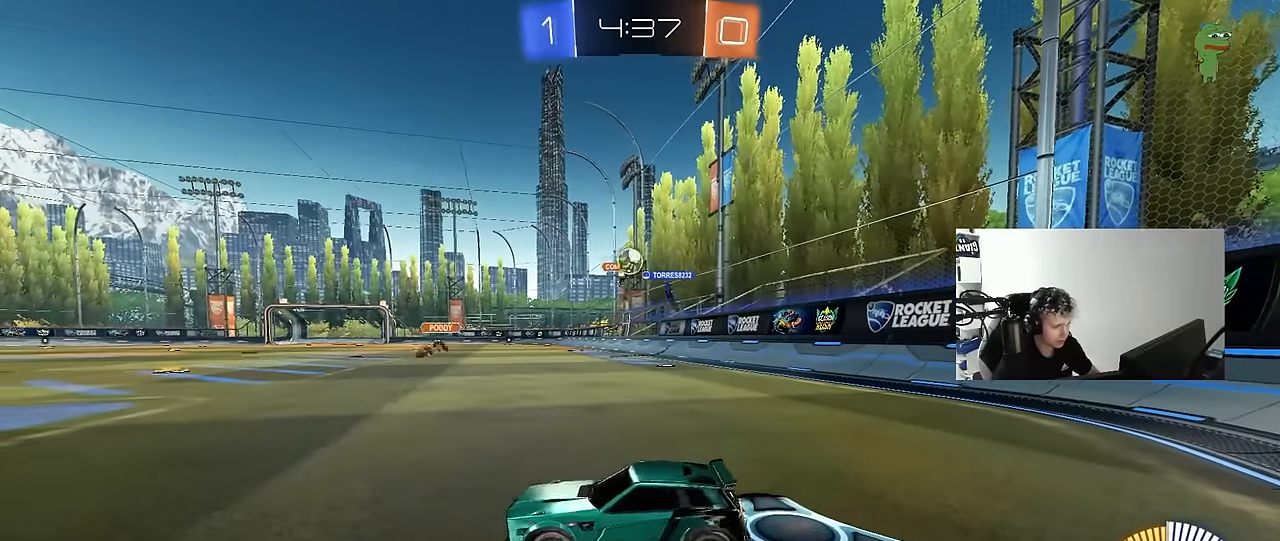
{"keys": ["w"], "mouse": ["left"], "events": [[267, "mouse_left", "down"], [300, "mouse_left", "up"], [300, "shift", "down"], [400, "mouse_left", "down"], [400, "shift", "up"], [500, "a", "up"]]}
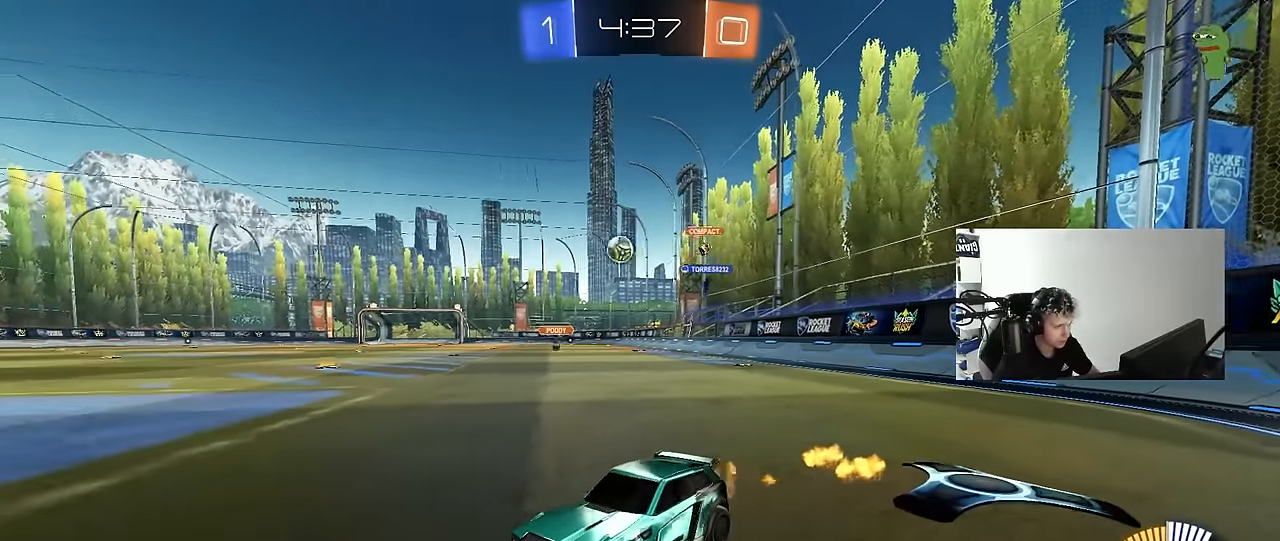
{"keys": ["w"], "mouse": [], "events": [[33, "d", "down"], [317, "d", "up"], [417, "mouse_left", "up"]]}
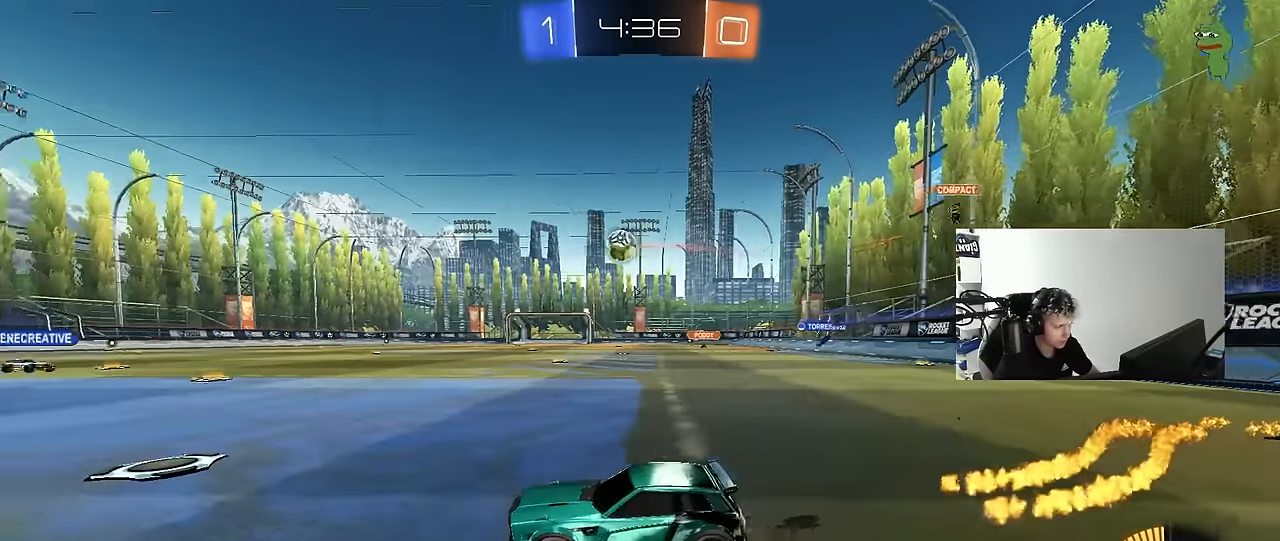
{"keys": ["a", "w"], "mouse": [], "events": [[383, "a", "down"]]}
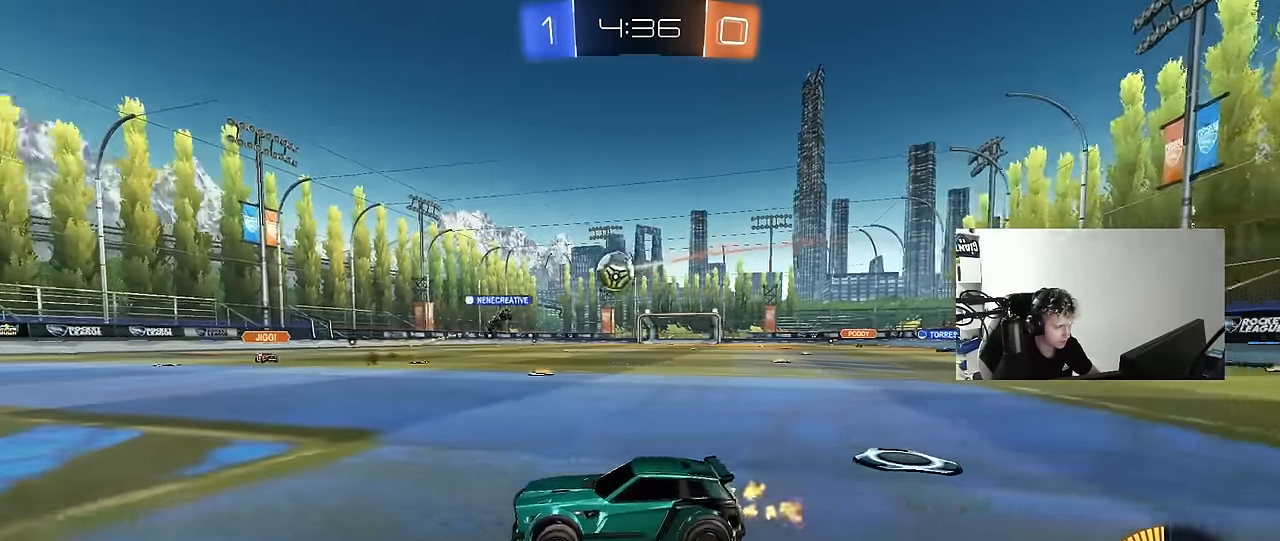
{"keys": ["d", "w"], "mouse": [], "events": [[17, "a", "up"], [67, "d", "down"], [217, "shift", "down"], [317, "shift", "up"]]}
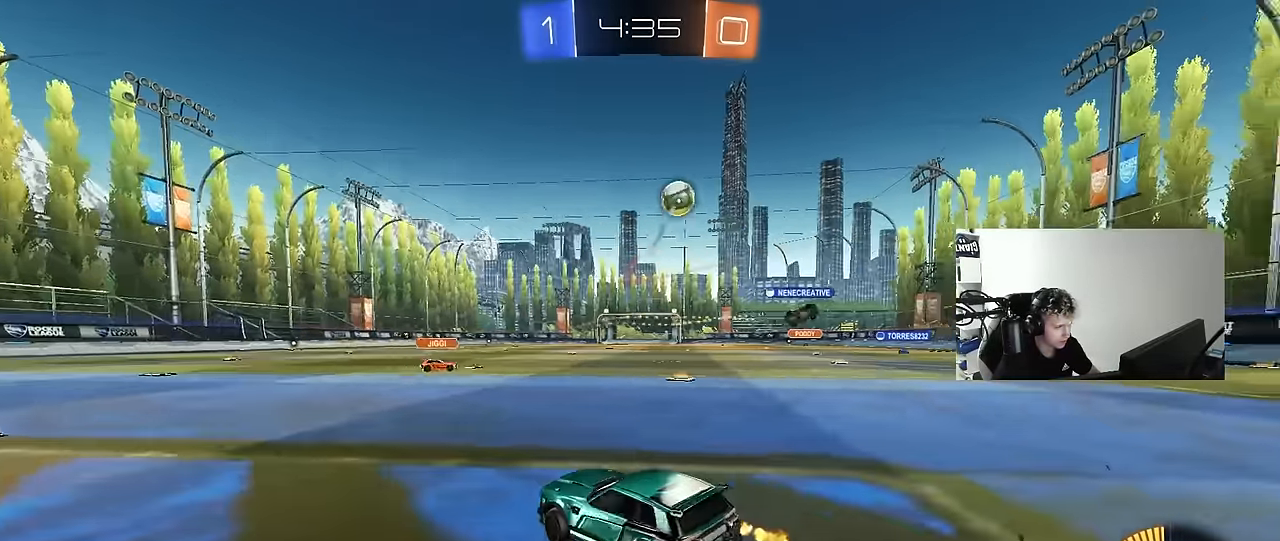
{"keys": ["a", "w"], "mouse": [], "events": [[33, "a", "down"], [33, "d", "up"], [83, "w", "up"], [133, "w", "down"]]}
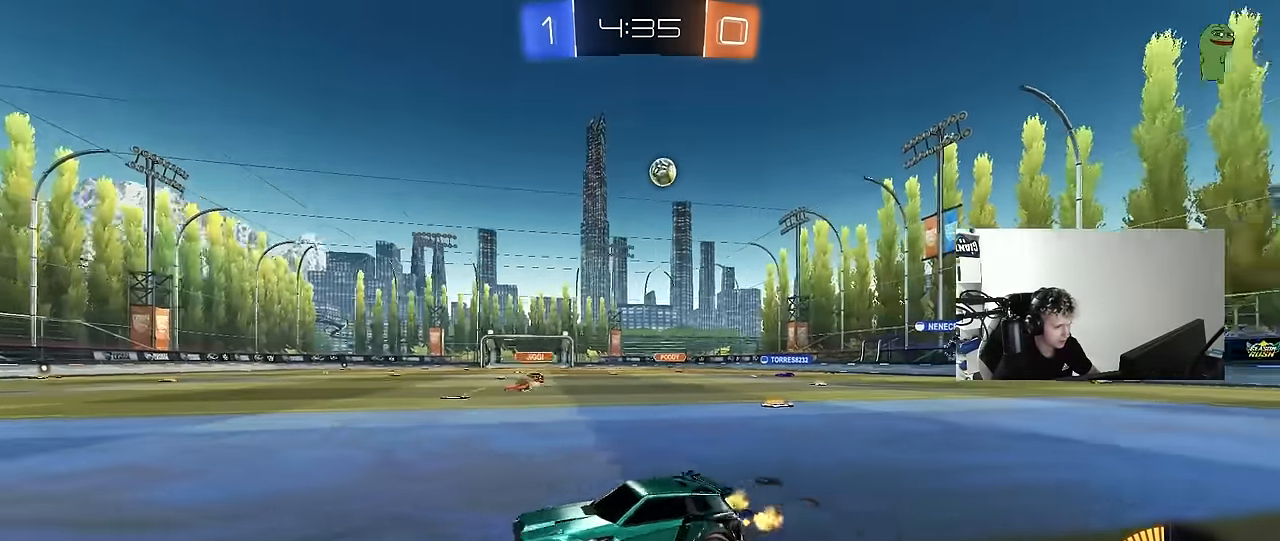
{"keys": ["d", "w"], "mouse": [], "events": [[17, "a", "up"], [67, "d", "down"], [283, "d", "up"], [383, "d", "down"]]}
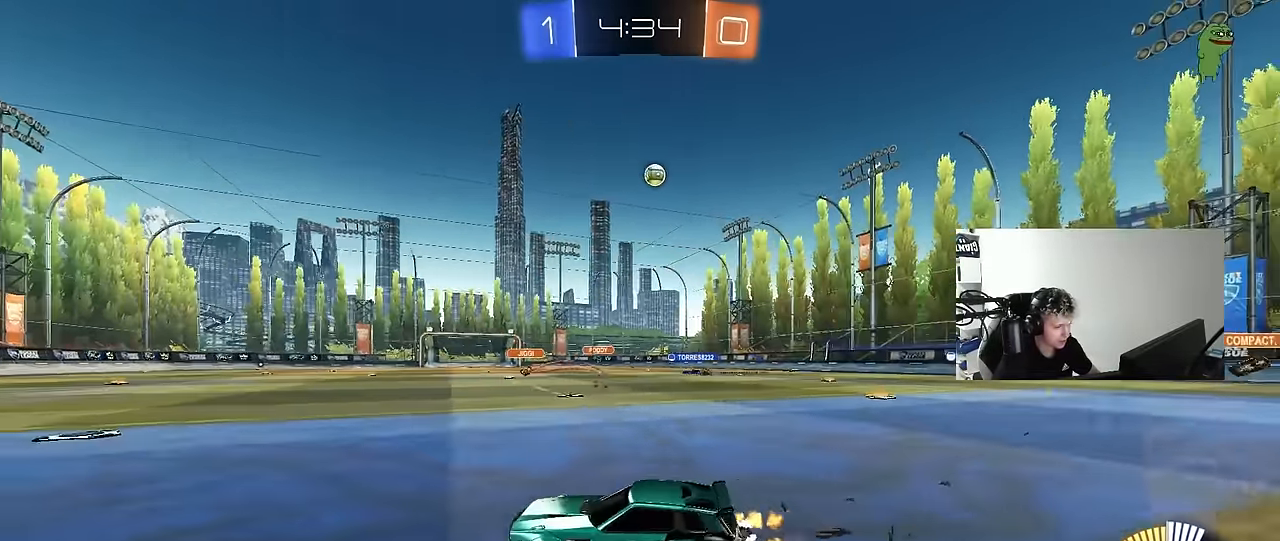
{"keys": ["d", "w"], "mouse": [], "events": [[17, "d", "up"], [300, "d", "down"], [450, "shift", "down"], [483, "shift", "up"]]}
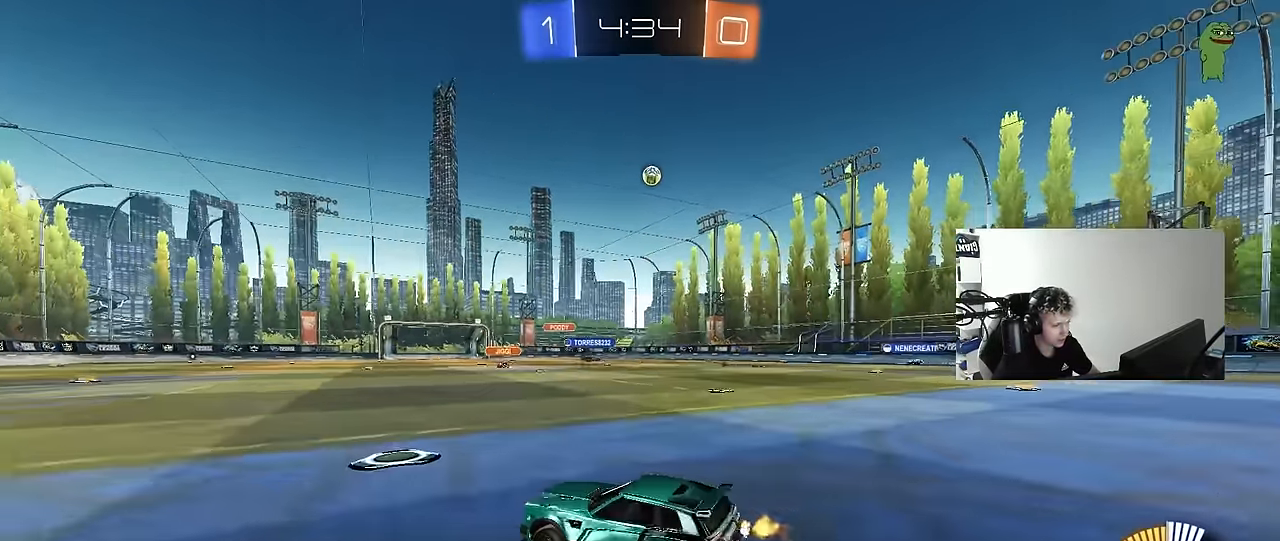
{"keys": ["d", "w"], "mouse": [], "events": []}
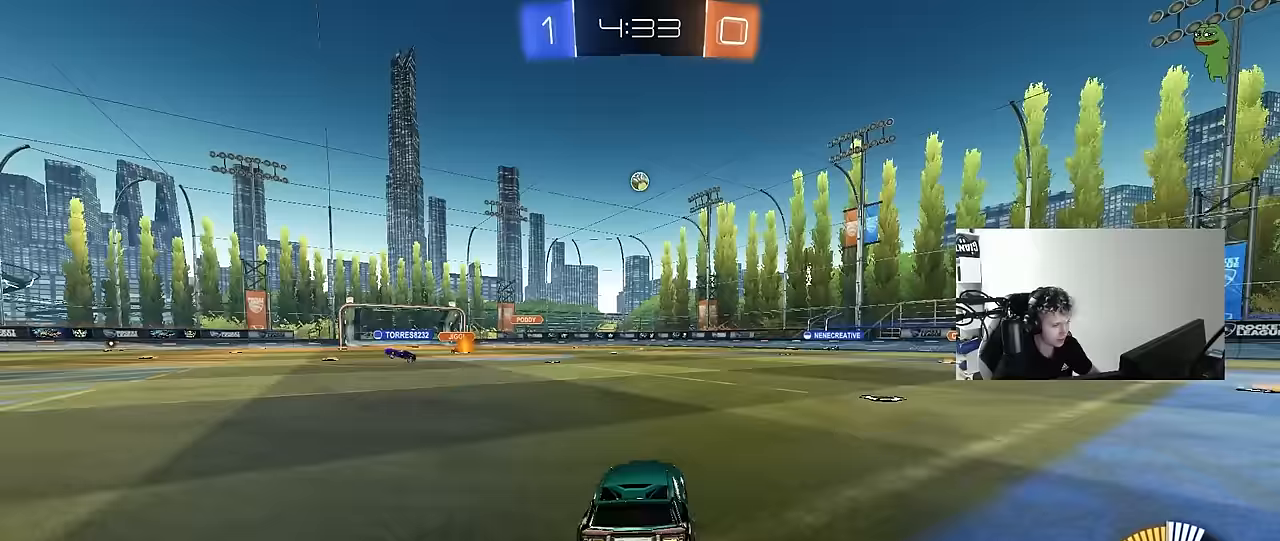
{"keys": ["d", "s", "shift"], "mouse": [], "events": [[17, "a", "down"], [17, "d", "up"], [50, "mouse_left", "down"], [50, "mouse_right", "down"], [100, "a", "up"], [100, "d", "down"], [150, "mouse_right", "up"], [200, "mouse_right", "down"], [200, "shift", "down"], [250, "s", "down"], [250, "w", "up"], [383, "mouse_right", "up"], [483, "mouse_left", "up"]]}